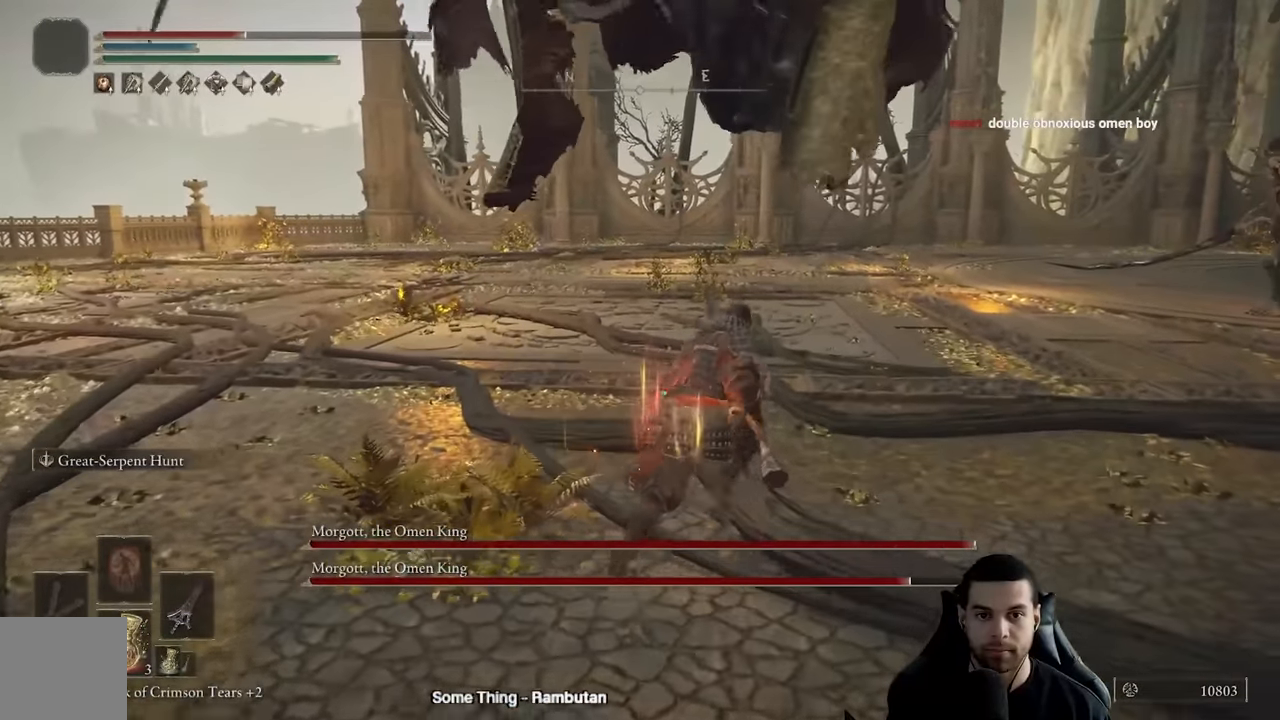
Gameplay with a controller (Xbox layout); each line is a JSON object with the inputs held at the frame after it. "events" lists button and stick changes between this image and that frame as [ms after this image, input, new state], when the widget could be followed in between.
{"buttons": ["R2"], "left_stick": "left", "right_stick": "left", "events": [[33, "right_stick", "down-left"], [67, "R2", "down"], [133, "left_stick", "up-left"], [217, "left_stick", "left"], [217, "right_stick", "center"], [350, "right_stick", "left"]]}
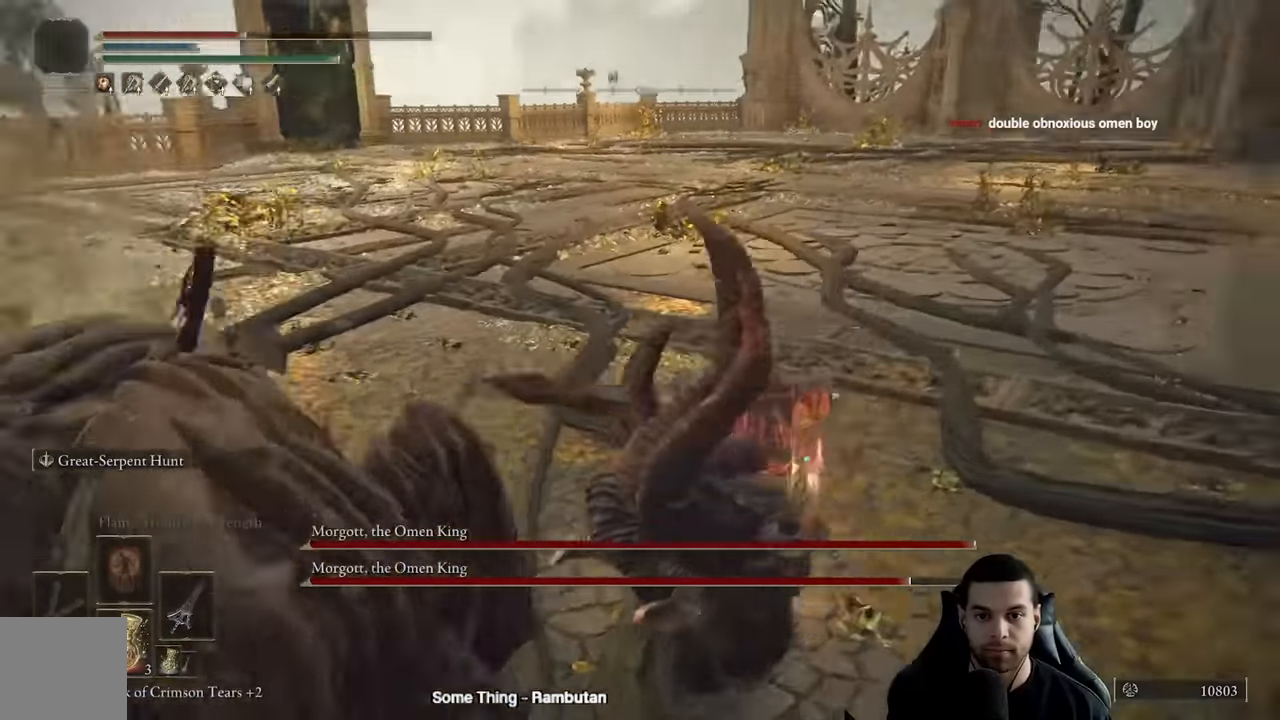
{"buttons": ["R2"], "left_stick": "up-left", "right_stick": "left", "events": [[150, "right_stick", "center"], [233, "right_stick", "left"], [367, "left_stick", "up-left"]]}
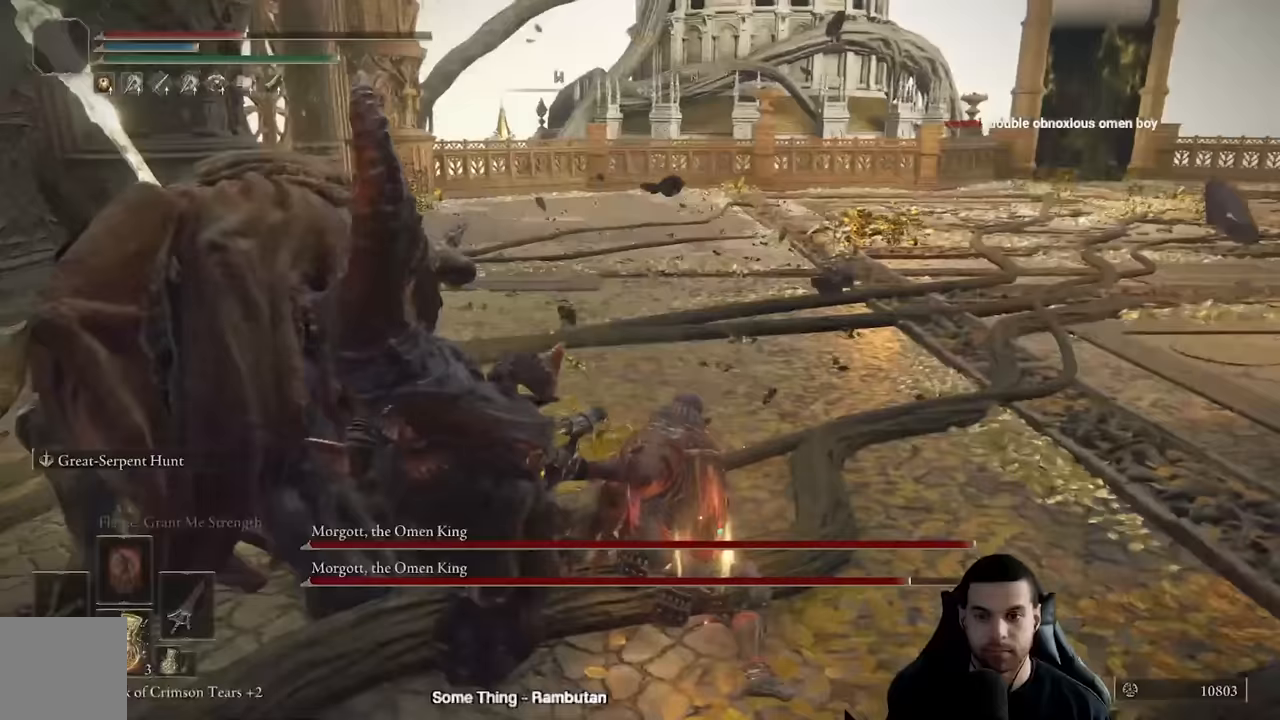
{"buttons": ["R2"], "left_stick": "up-left", "right_stick": "left", "events": []}
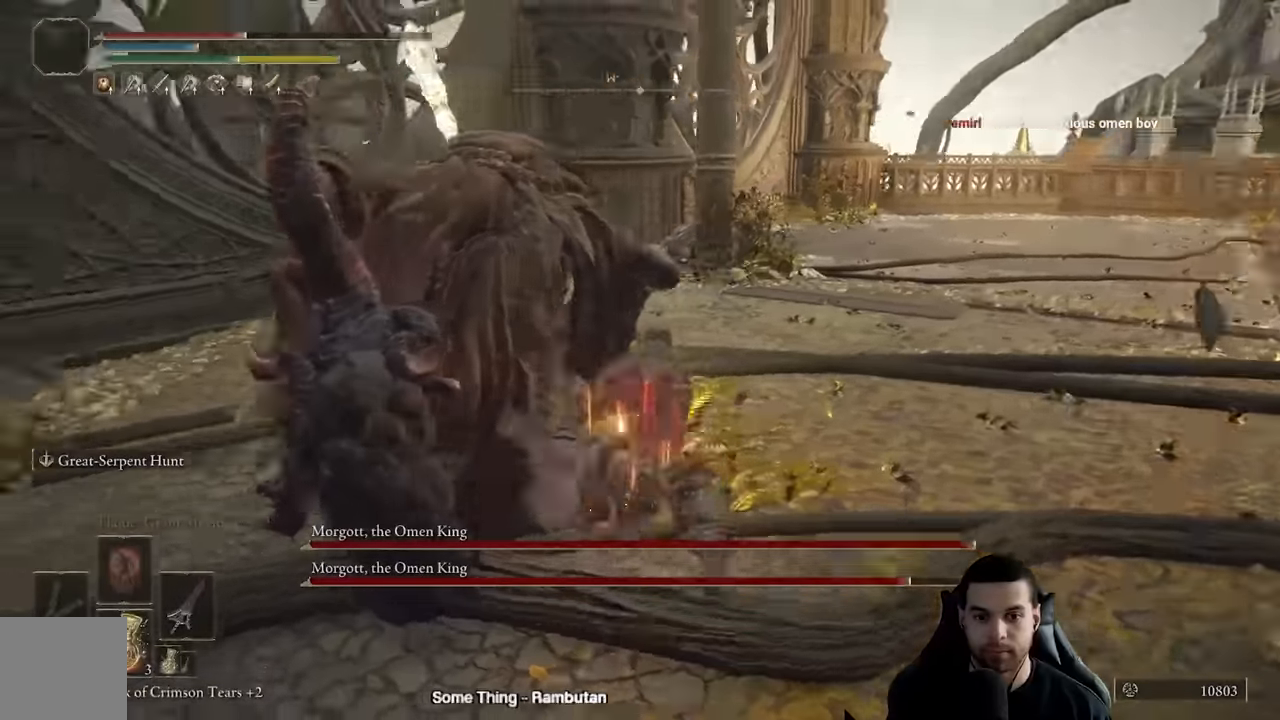
{"buttons": ["R2"], "left_stick": "up", "right_stick": "left", "events": [[150, "right_stick", "center"], [167, "R2", "up"], [233, "R2", "down"], [233, "left_stick", "up"], [317, "right_stick", "left"]]}
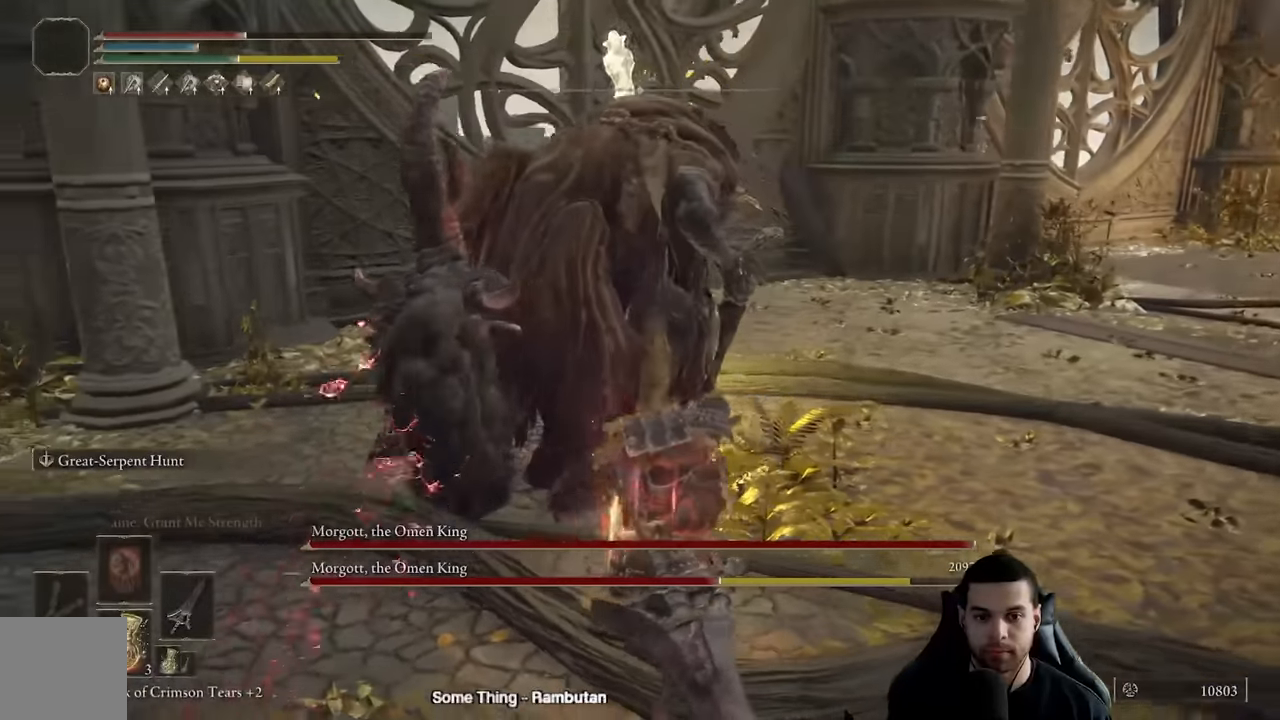
{"buttons": ["R2"], "left_stick": "up", "right_stick": "up-left", "events": [[67, "right_stick", "up-left"]]}
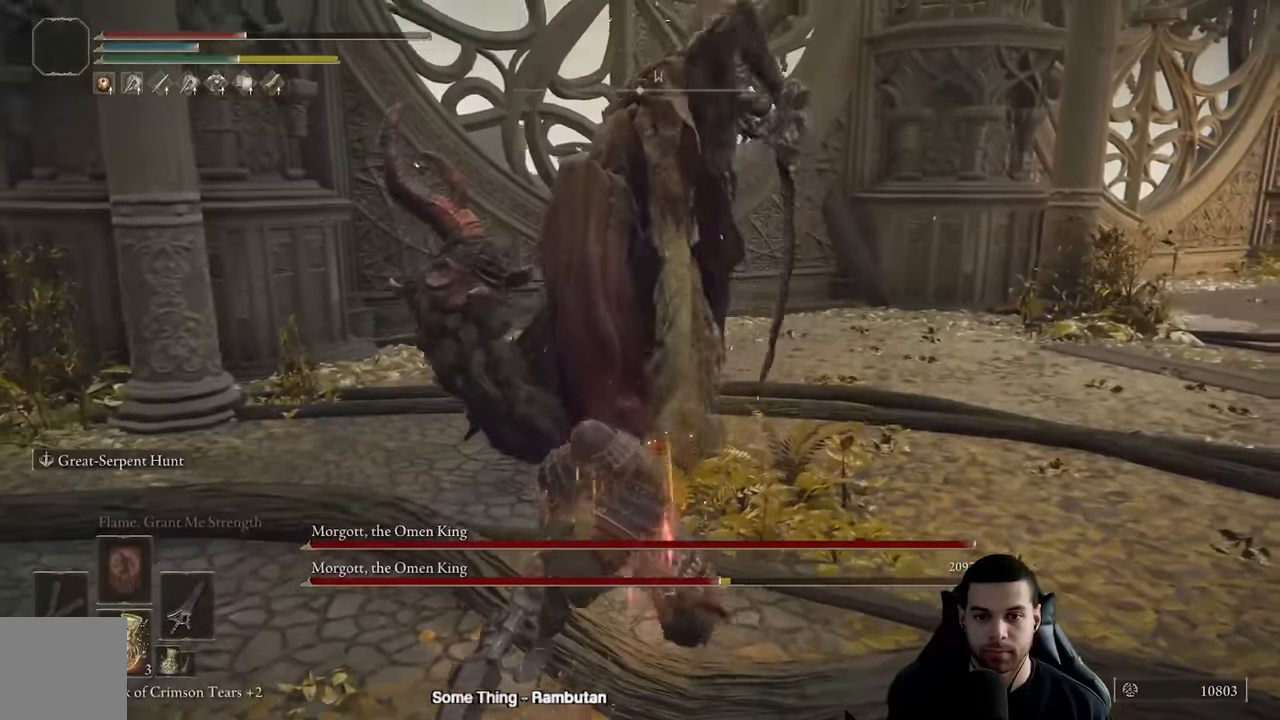
{"buttons": ["R2"], "left_stick": "up", "right_stick": "center", "events": [[333, "right_stick", "center"]]}
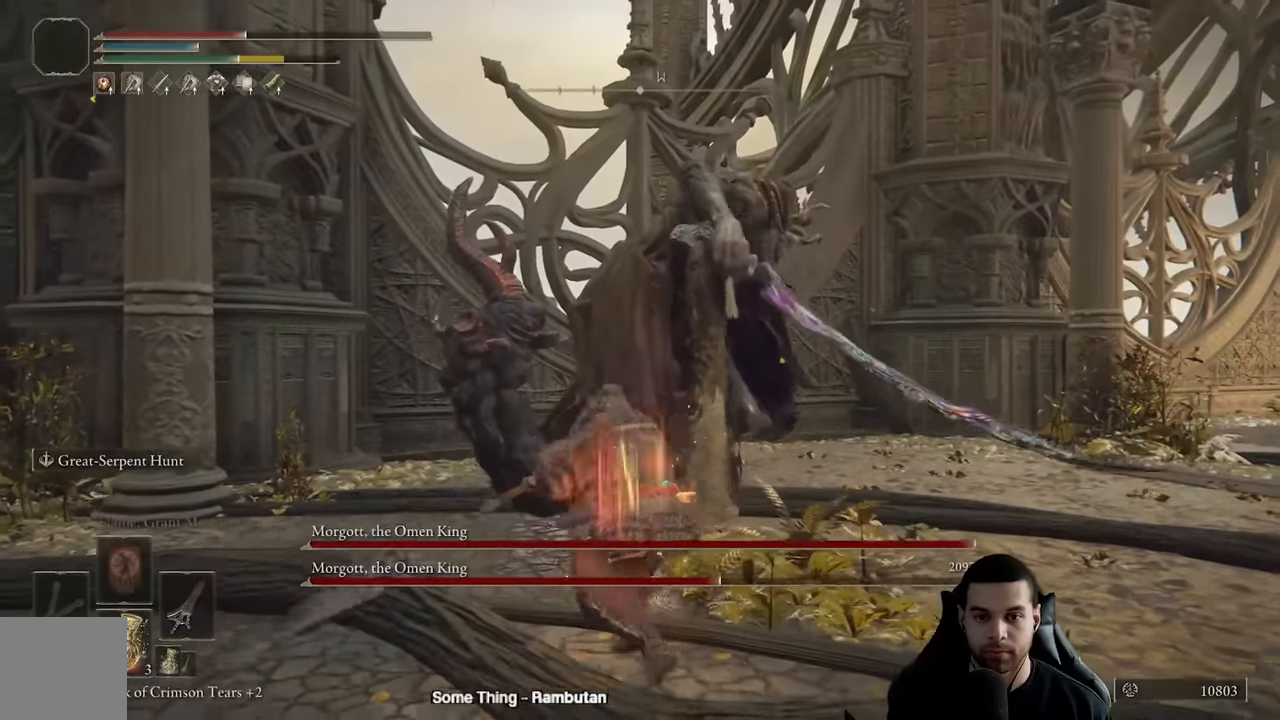
{"buttons": ["R2"], "left_stick": "up", "right_stick": "center", "events": [[350, "R2", "up"], [500, "R2", "down"]]}
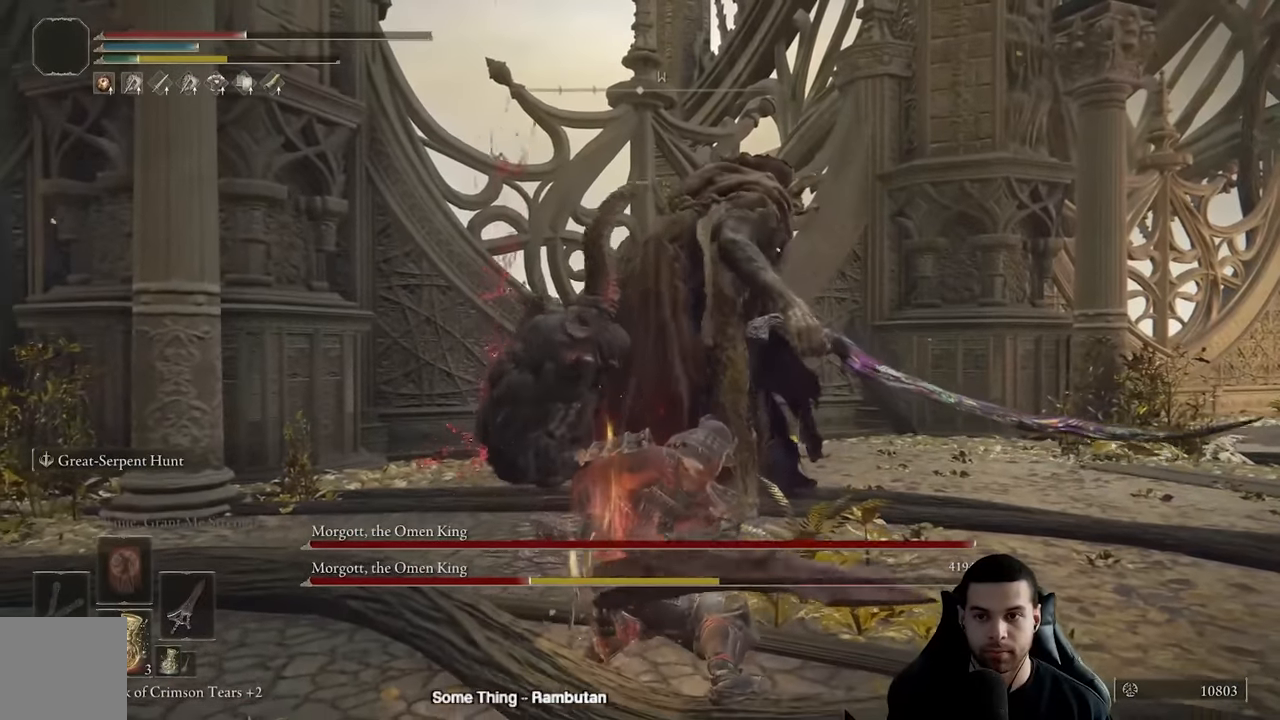
{"buttons": ["R2"], "left_stick": "up", "right_stick": "center", "events": []}
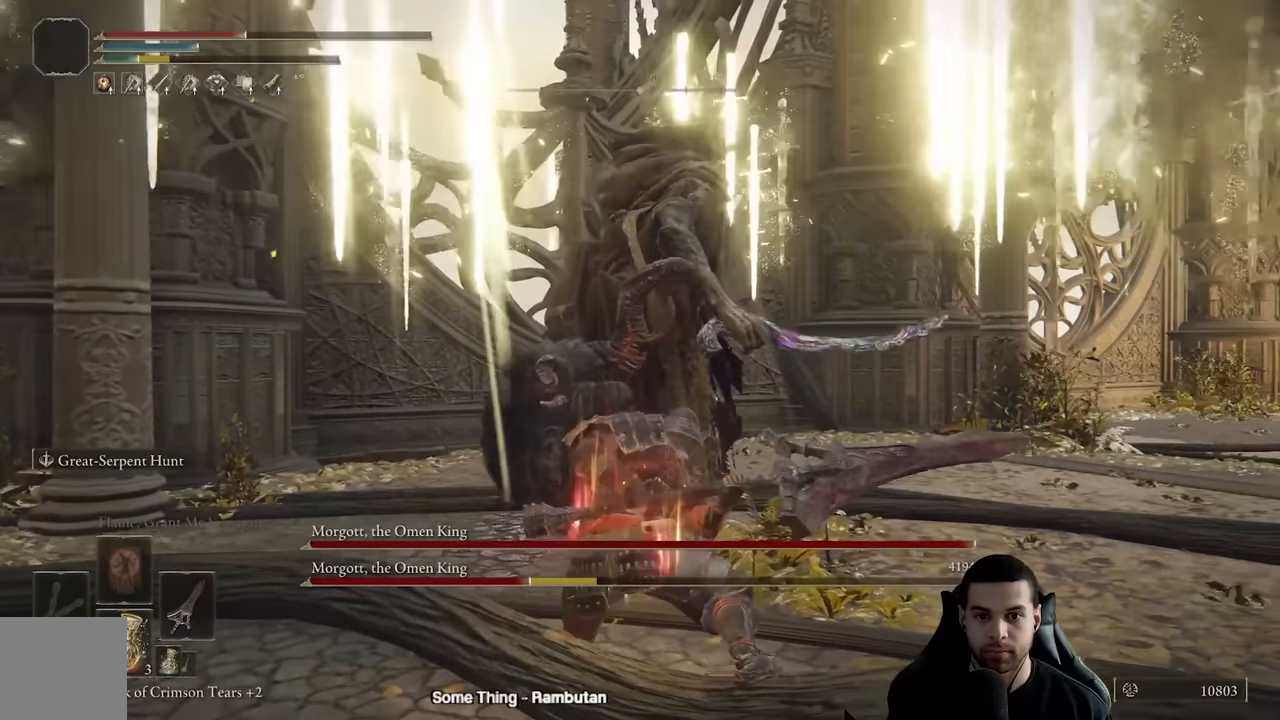
{"buttons": ["R2"], "left_stick": "up-left", "right_stick": "center", "events": [[100, "left_stick", "up-left"]]}
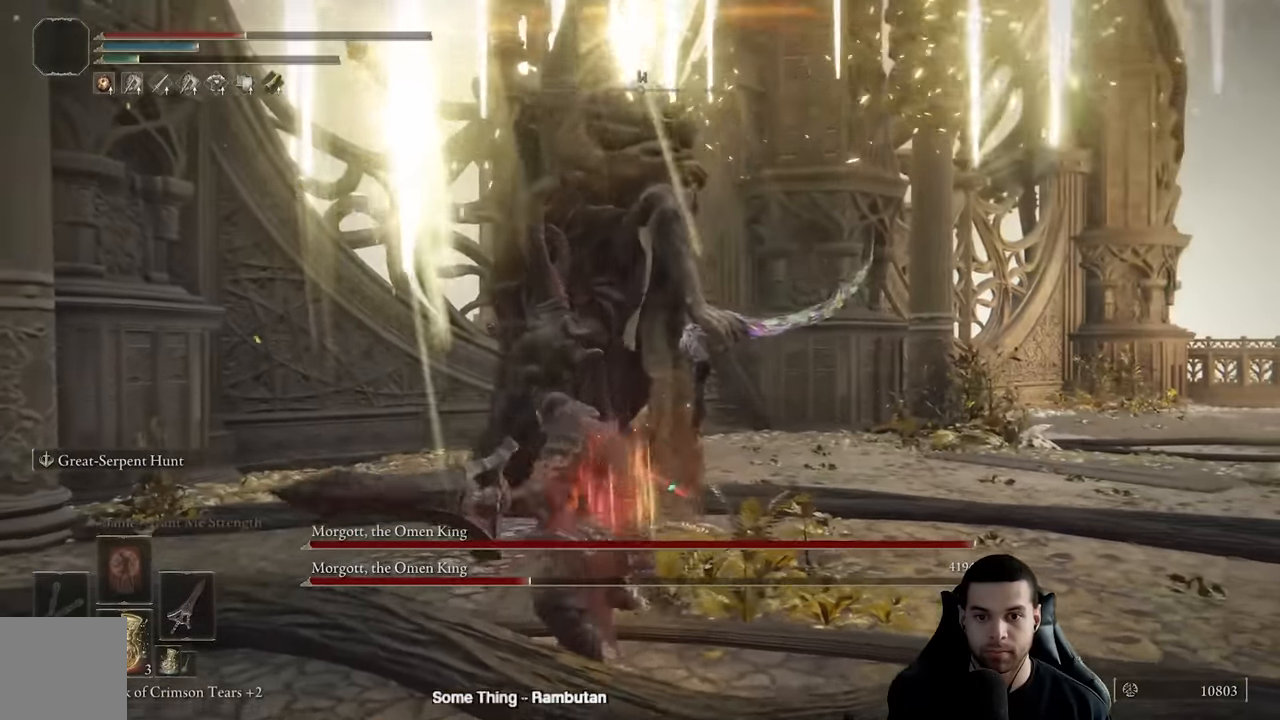
{"buttons": ["R2"], "left_stick": "up", "right_stick": "center", "events": [[267, "left_stick", "up"]]}
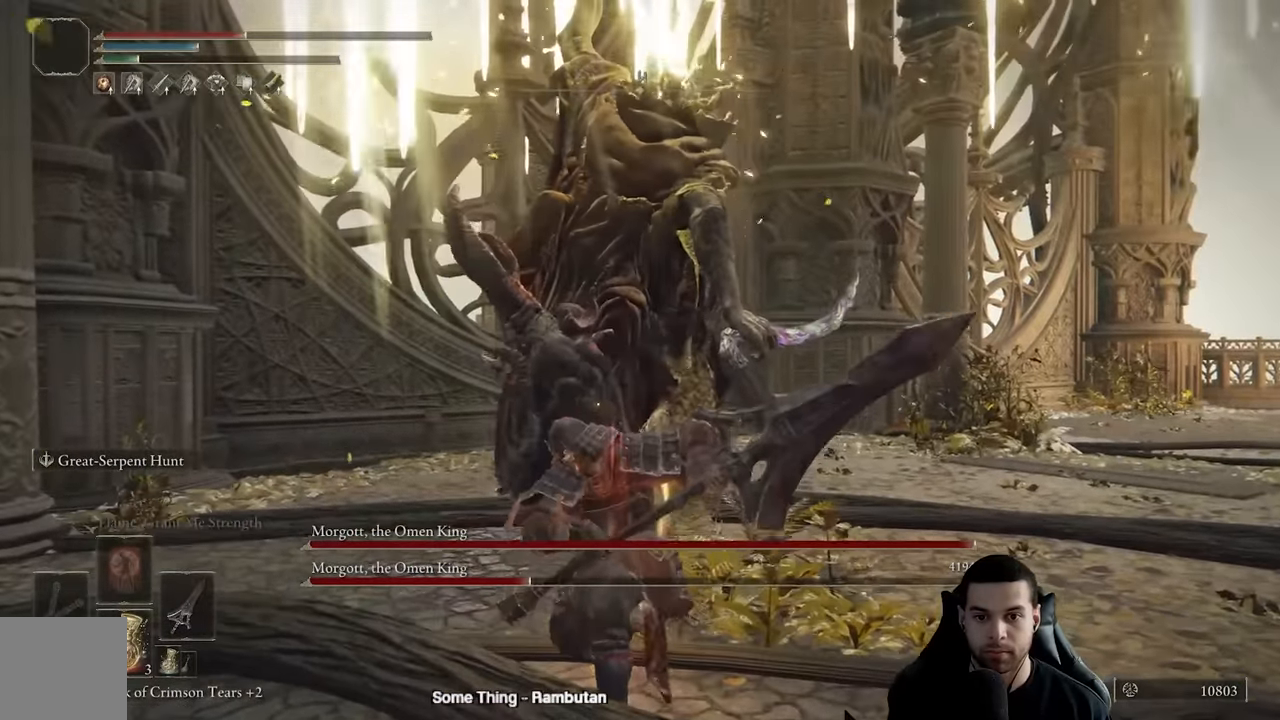
{"buttons": ["R2"], "left_stick": "up", "right_stick": "center", "events": []}
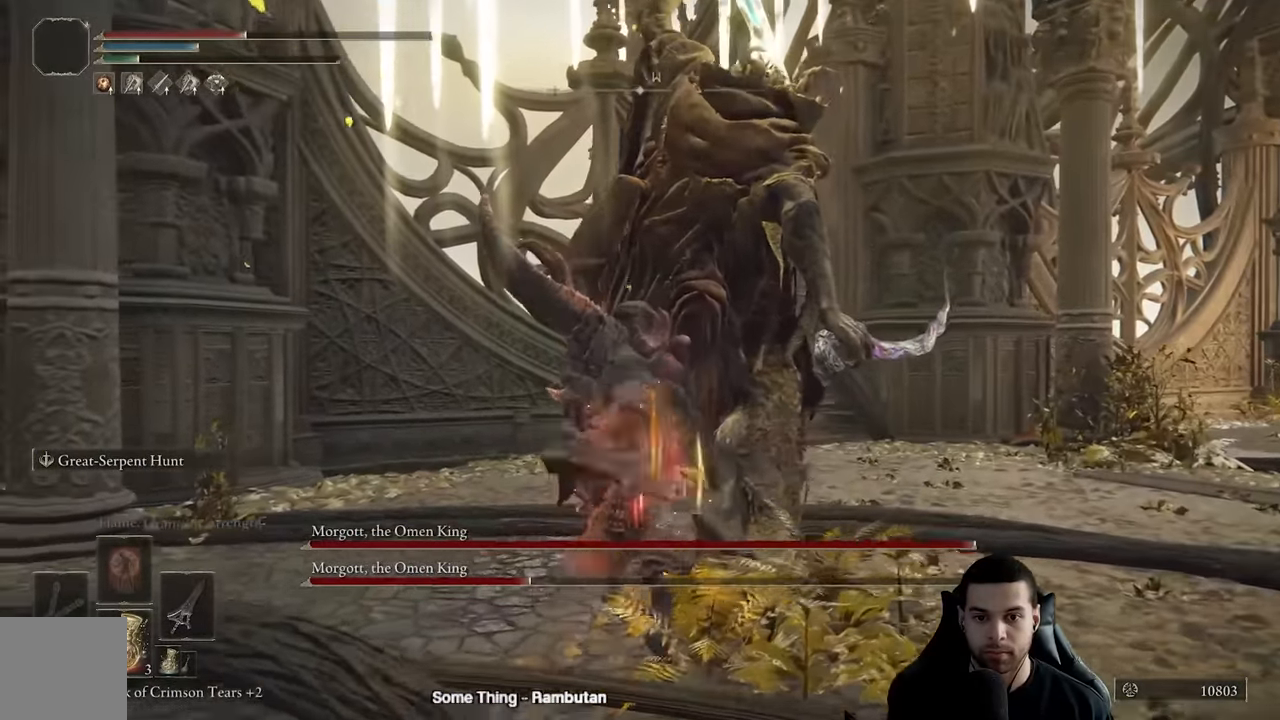
{"buttons": [], "left_stick": "up-right", "right_stick": "center", "events": [[83, "left_stick", "up-right"], [350, "right_stick", "down-right"], [400, "R2", "up"], [483, "right_stick", "center"]]}
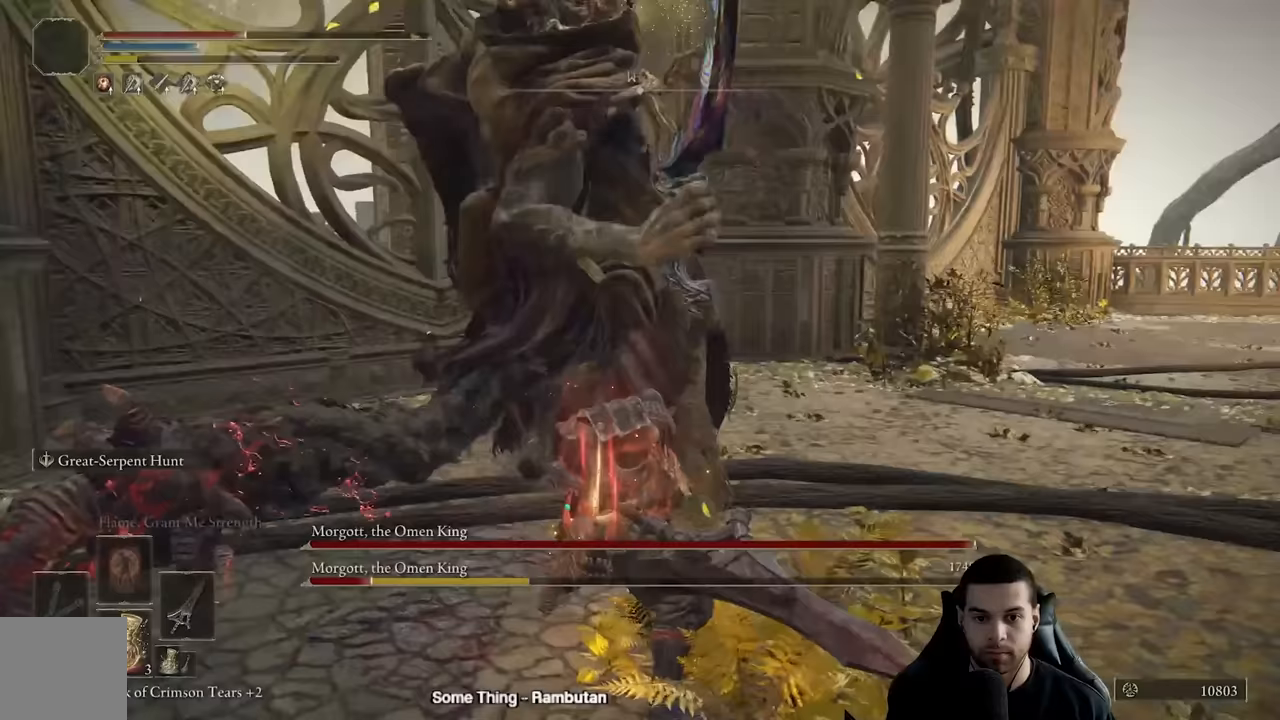
{"buttons": [], "left_stick": "up-left", "right_stick": "center", "events": [[150, "left_stick", "up-left"]]}
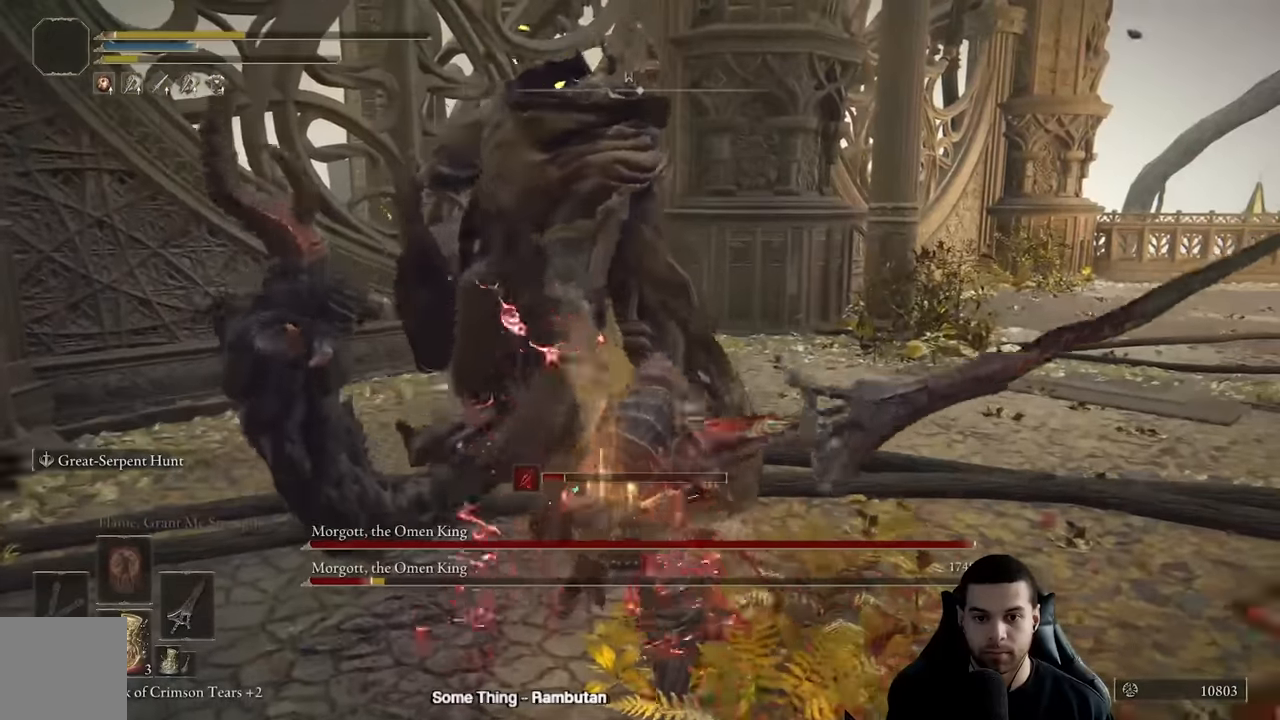
{"buttons": [], "left_stick": "up", "right_stick": "center", "events": [[367, "left_stick", "up"], [383, "R1", "down"], [467, "R1", "up"]]}
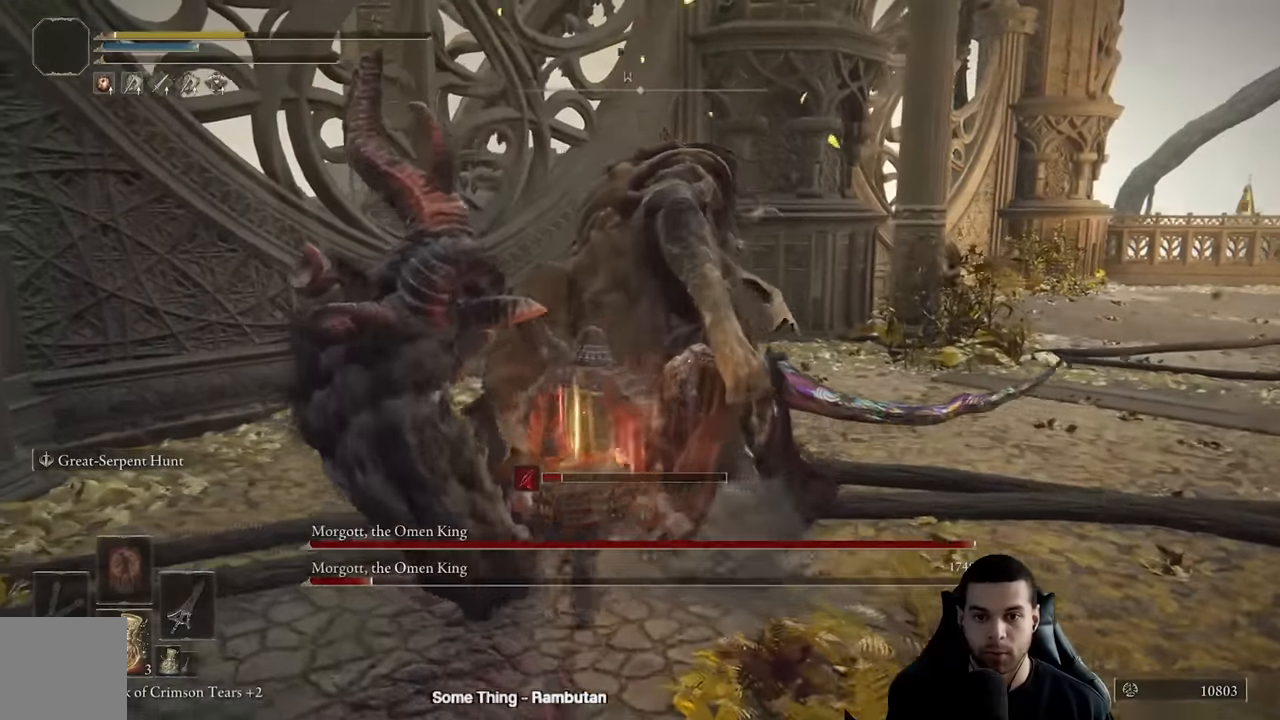
{"buttons": [], "left_stick": "up-right", "right_stick": "center", "events": [[50, "R1", "down"], [150, "R1", "up"], [217, "R1", "down"], [300, "R1", "up"], [300, "left_stick", "up-right"], [383, "R1", "down"], [483, "R1", "up"]]}
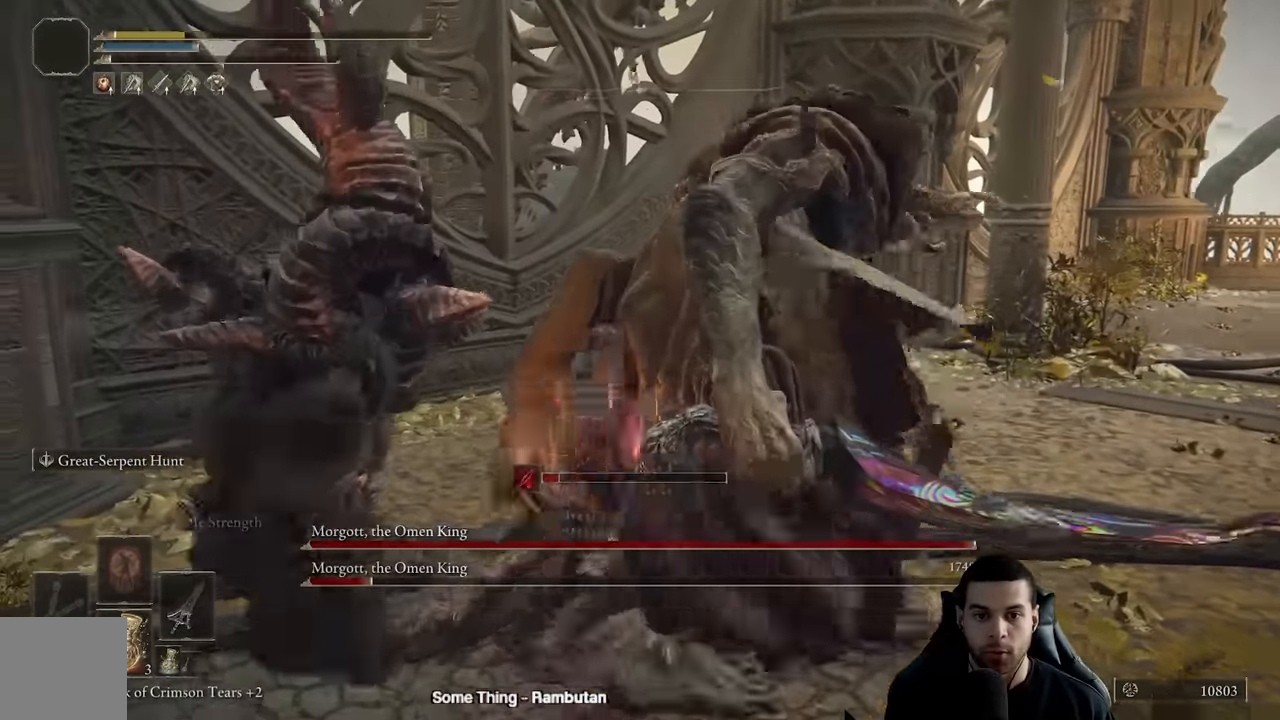
{"buttons": [], "left_stick": "center", "right_stick": "right", "events": [[50, "R1", "down"], [150, "R1", "up"], [200, "R1", "down"], [333, "R1", "up"], [333, "right_stick", "right"], [383, "left_stick", "center"]]}
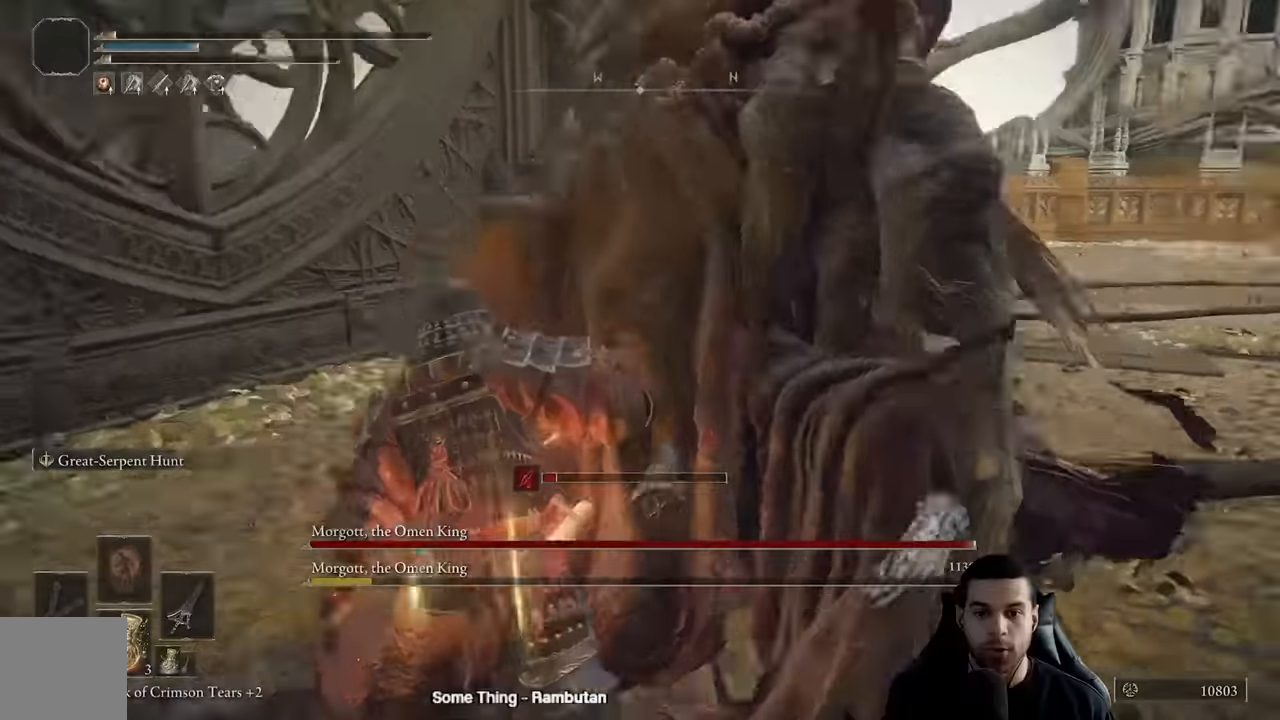
{"buttons": [], "left_stick": "center", "right_stick": "right", "events": [[67, "right_stick", "center"], [167, "right_stick", "right"], [283, "right_stick", "center"], [350, "right_stick", "right"]]}
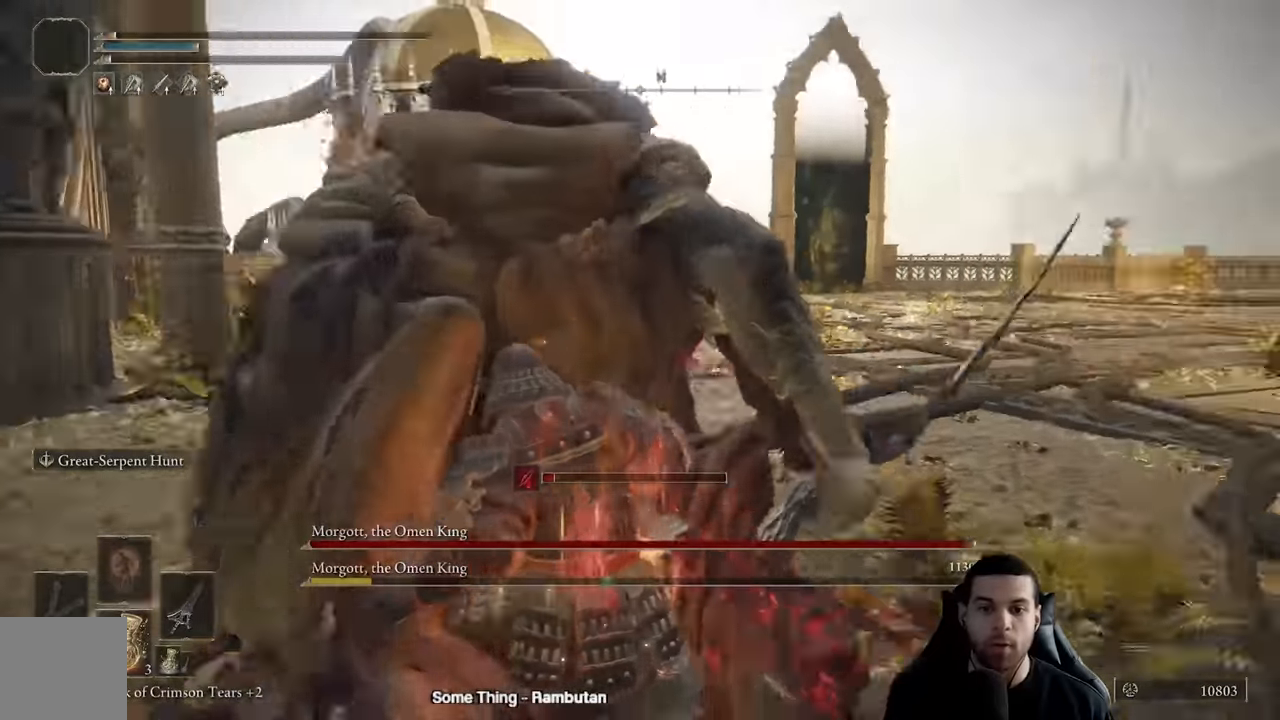
{"buttons": [], "left_stick": "left", "right_stick": "center", "events": [[200, "right_stick", "center"], [283, "right_stick", "right"], [350, "left_stick", "left"], [450, "right_stick", "center"]]}
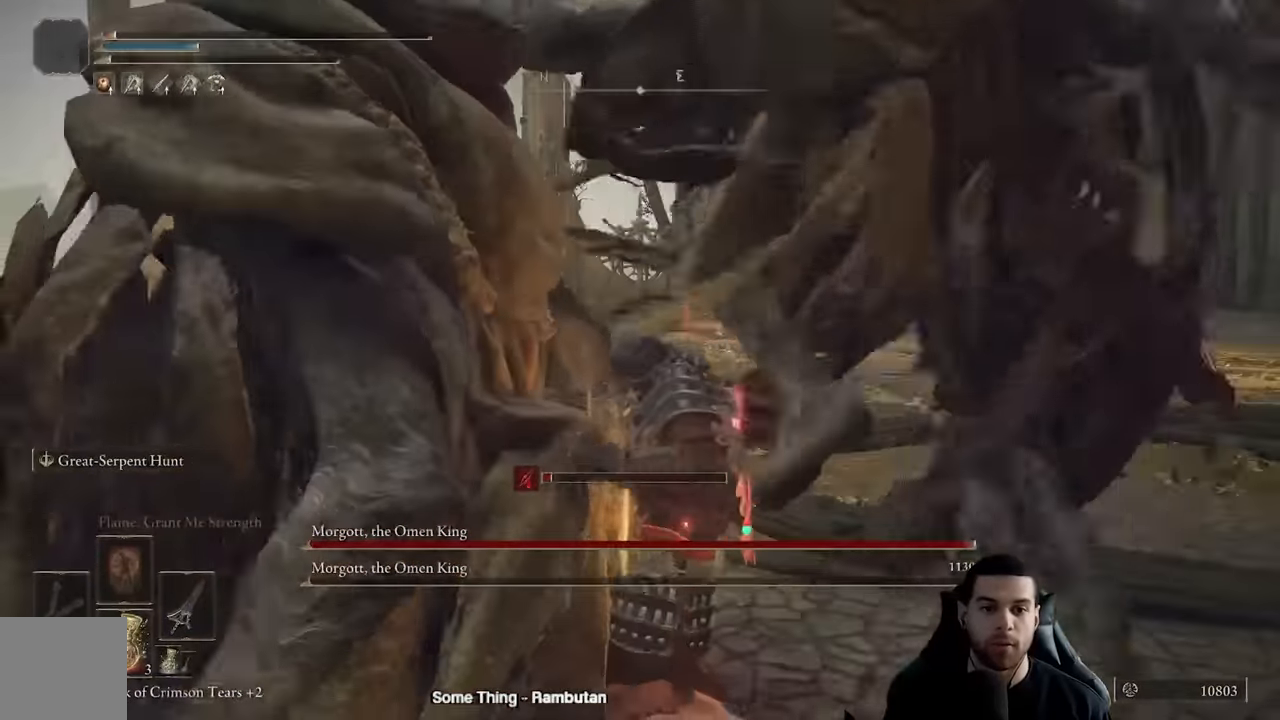
{"buttons": [], "left_stick": "left", "right_stick": "center", "events": [[33, "left_stick", "down-left"], [33, "right_stick", "right"], [150, "left_stick", "center"], [200, "right_stick", "center"], [367, "left_stick", "left"]]}
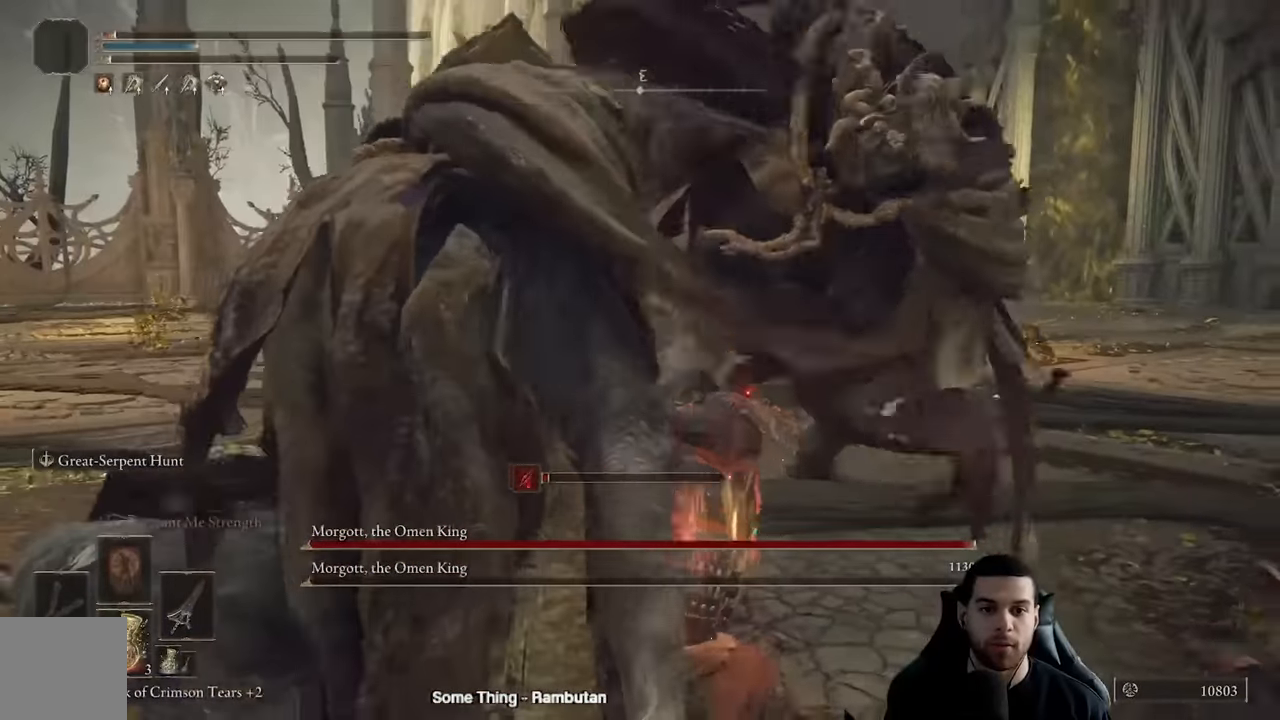
{"buttons": [], "left_stick": "down-left", "right_stick": "center", "events": [[150, "left_stick", "down-left"], [217, "right_stick", "down-right"], [400, "right_stick", "center"]]}
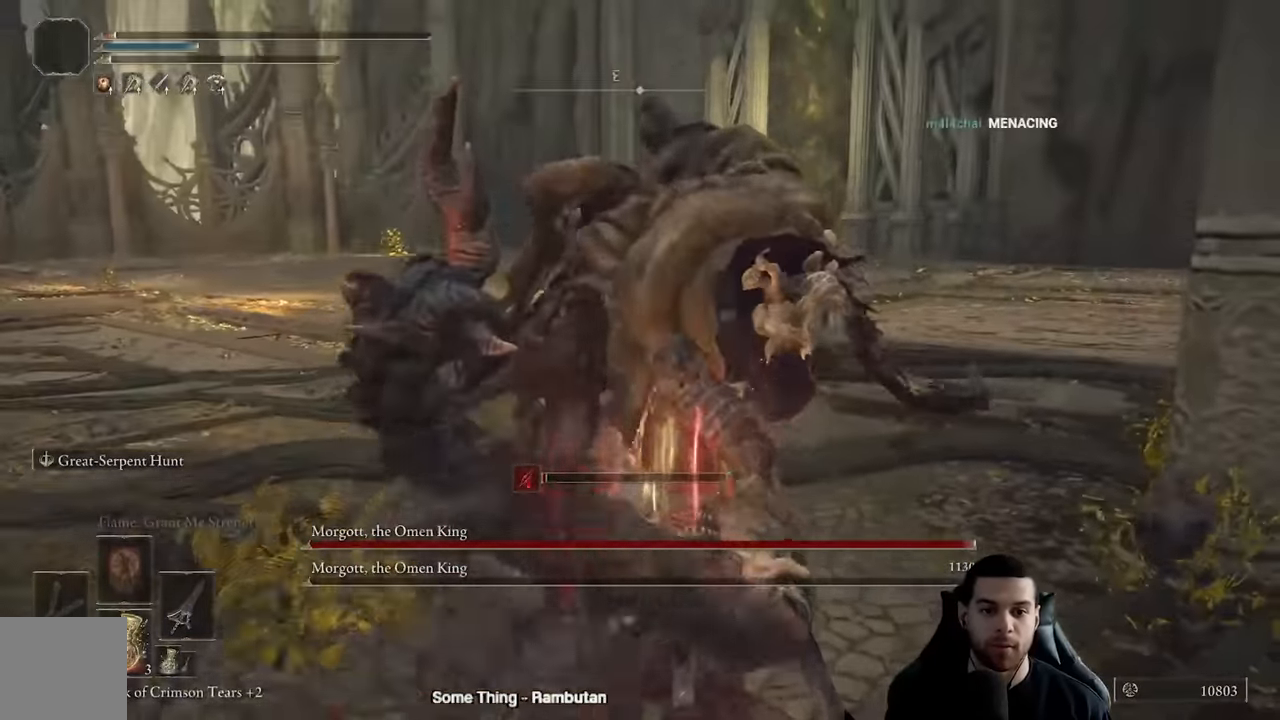
{"buttons": [], "left_stick": "down-left", "right_stick": "center", "events": []}
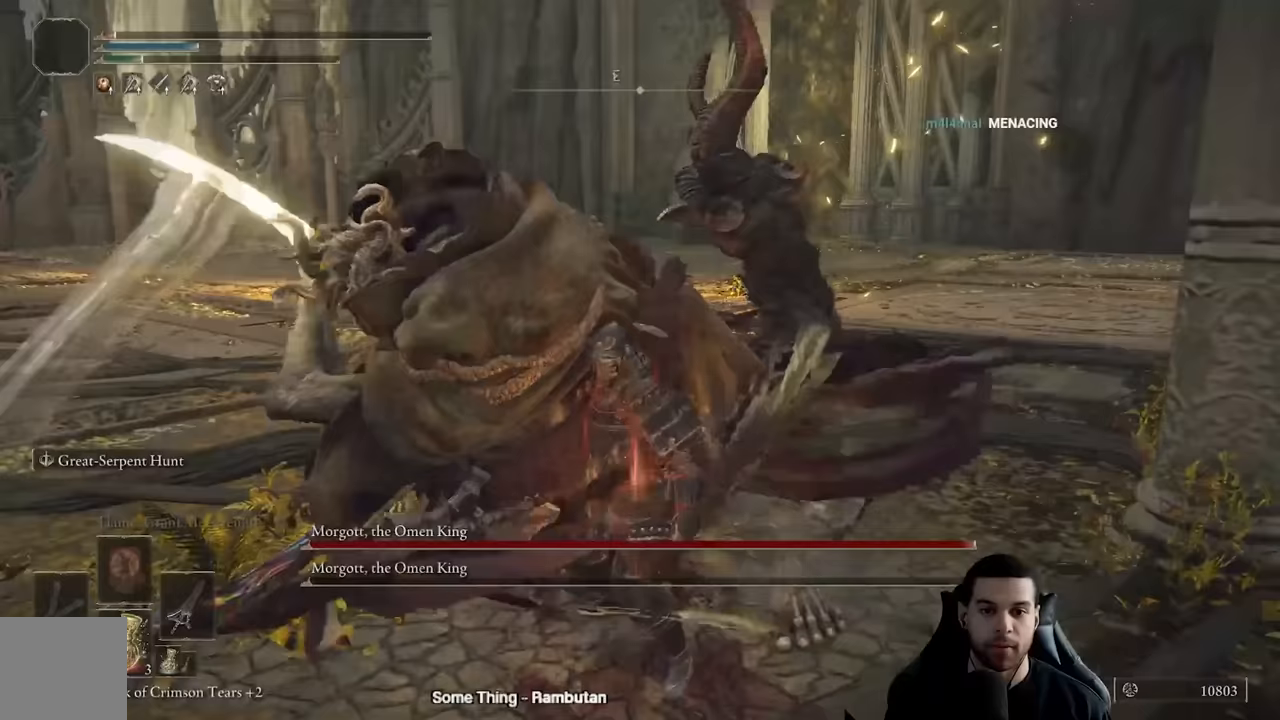
{"buttons": [], "left_stick": "left", "right_stick": "center", "events": [[400, "B", "down"], [417, "left_stick", "left"], [467, "B", "up"]]}
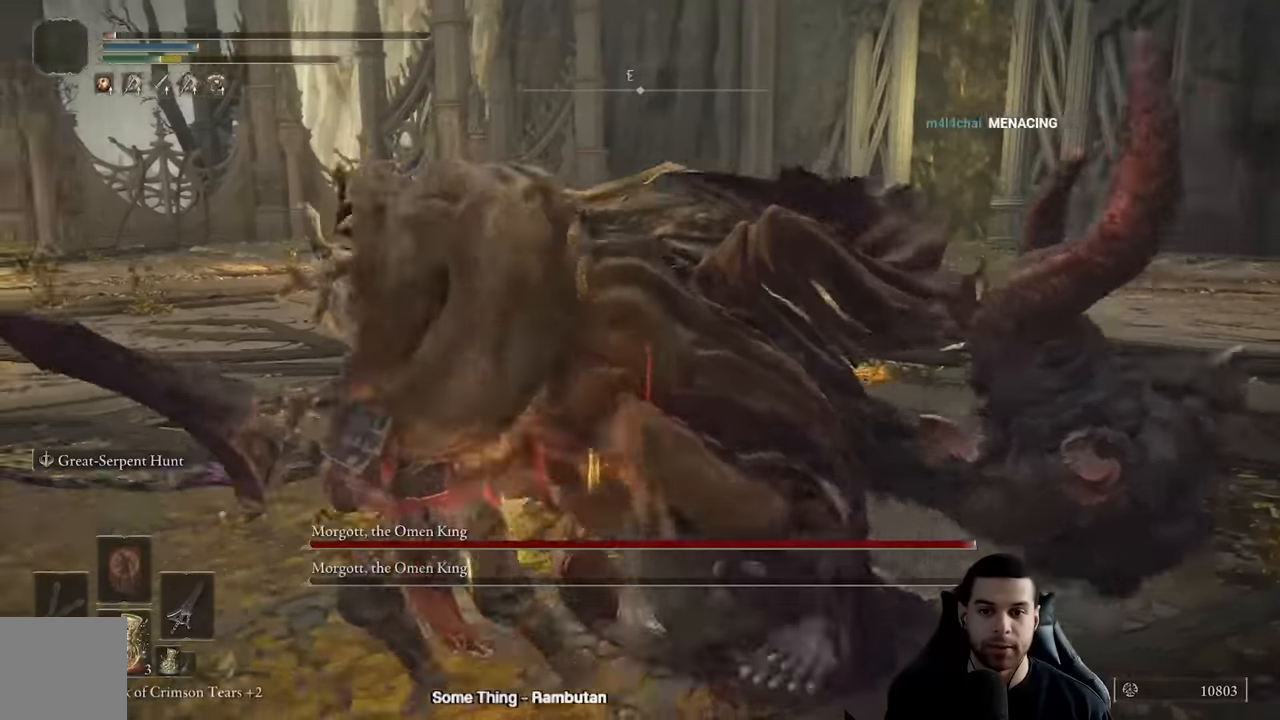
{"buttons": [], "left_stick": "down-left", "right_stick": "center", "events": [[183, "right_stick", "right"], [433, "right_stick", "center"], [483, "left_stick", "down-left"]]}
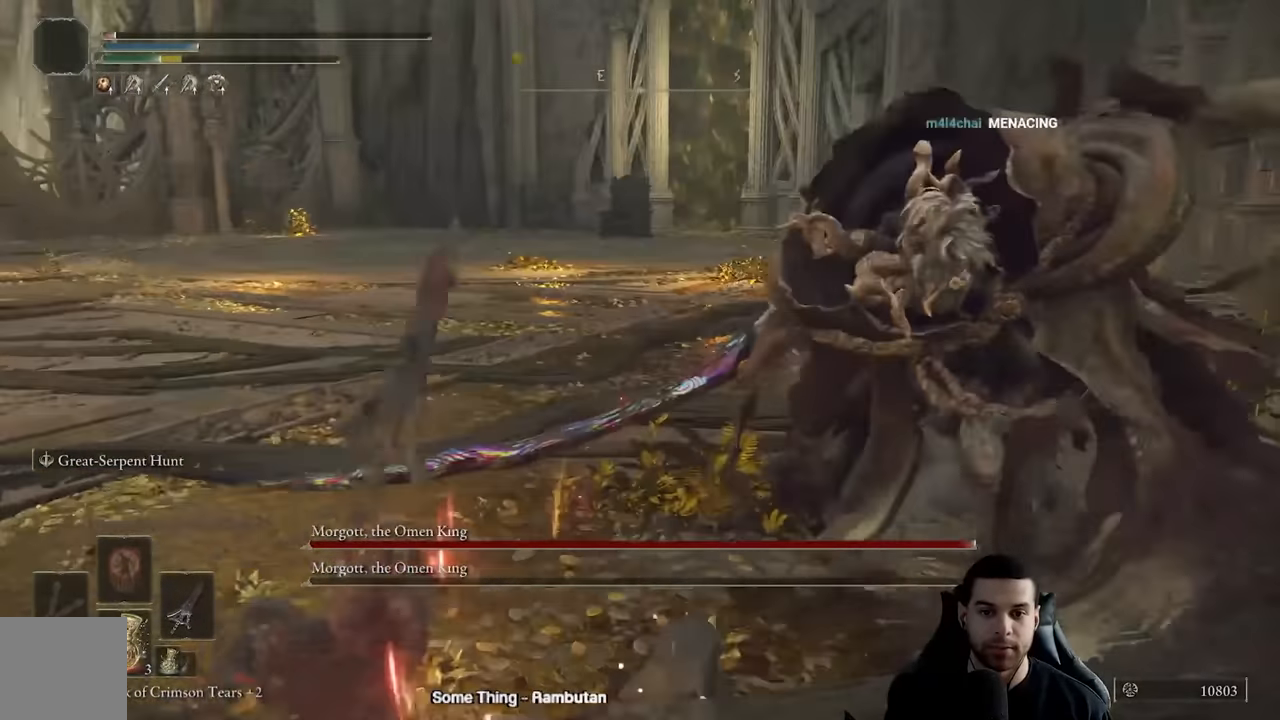
{"buttons": [], "left_stick": "down-left", "right_stick": "right", "events": [[17, "B", "down"], [83, "B", "up"], [150, "B", "down"], [250, "B", "up"], [383, "right_stick", "right"]]}
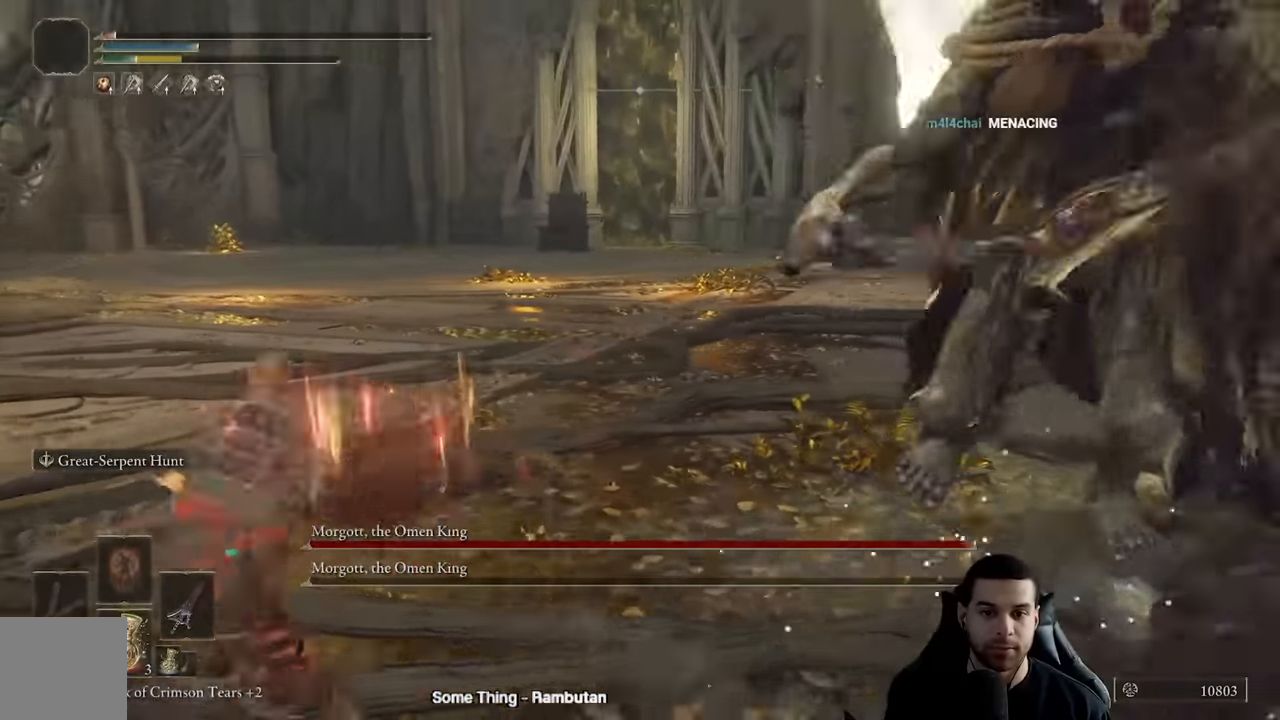
{"buttons": ["B"], "left_stick": "down-left", "right_stick": "center", "events": [[50, "right_stick", "center"], [300, "B", "down"]]}
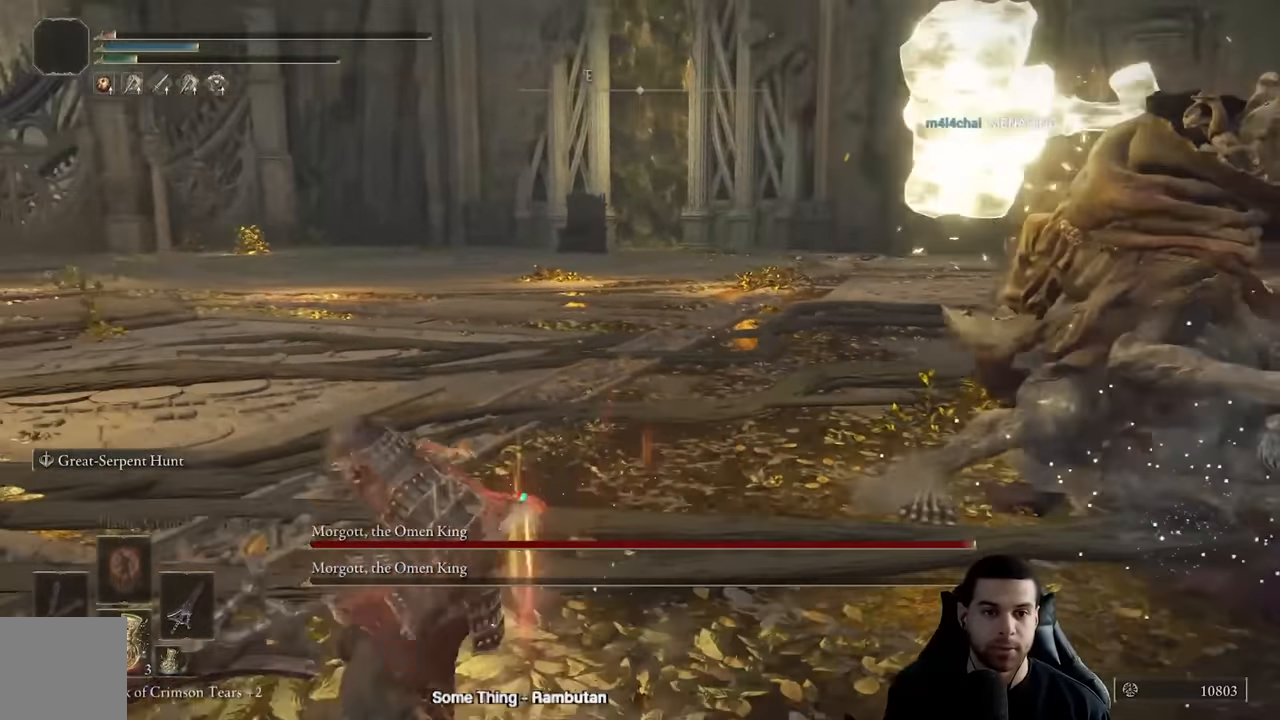
{"buttons": ["B"], "left_stick": "down-left", "right_stick": "right", "events": [[350, "right_stick", "right"]]}
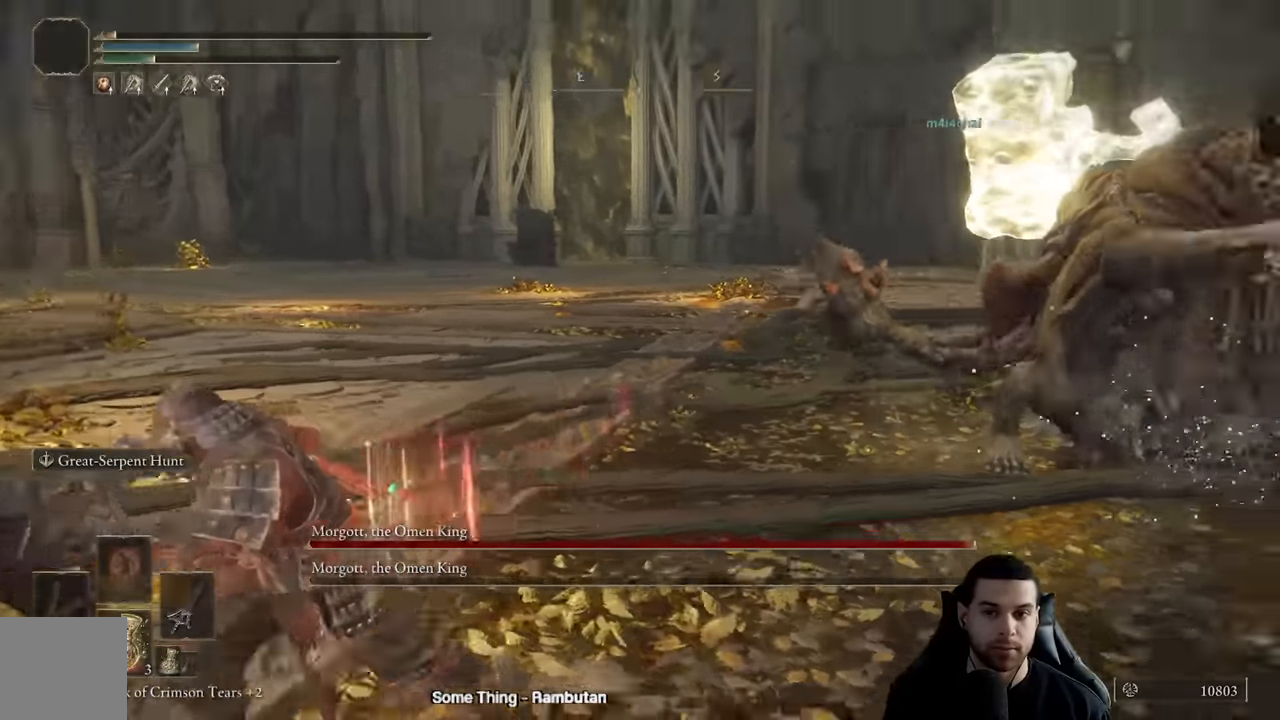
{"buttons": ["A", "B"], "left_stick": "down-left", "right_stick": "center", "events": [[133, "right_stick", "center"], [167, "A", "down"]]}
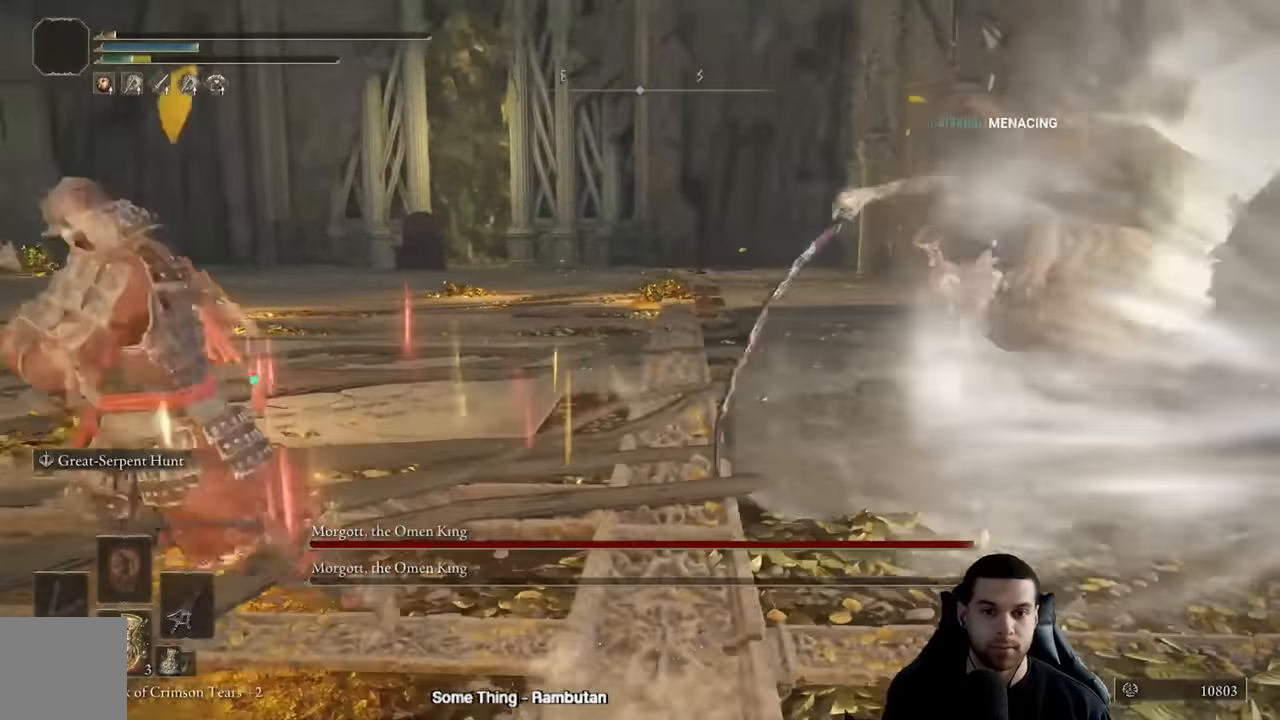
{"buttons": ["B"], "left_stick": "down-left", "right_stick": "right", "events": [[417, "right_stick", "right"], [433, "A", "up"]]}
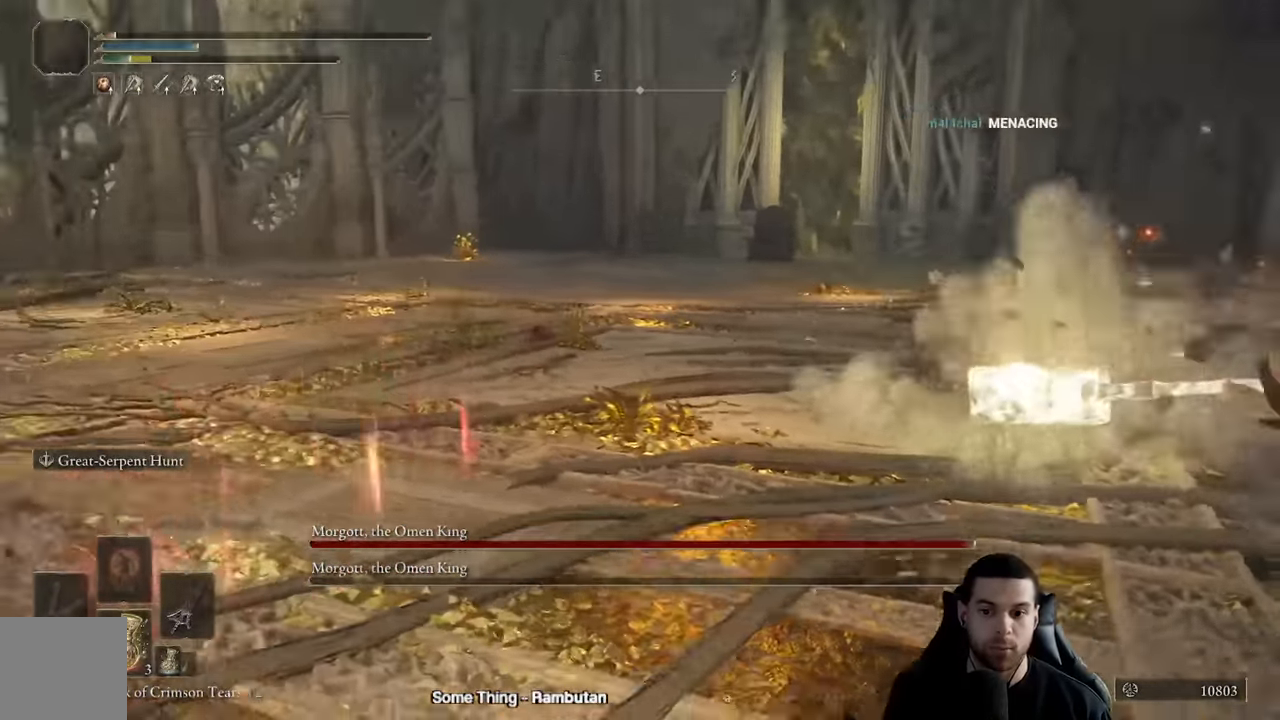
{"buttons": ["B"], "left_stick": "down-left", "right_stick": "right", "events": [[317, "right_stick", "center"], [500, "right_stick", "right"]]}
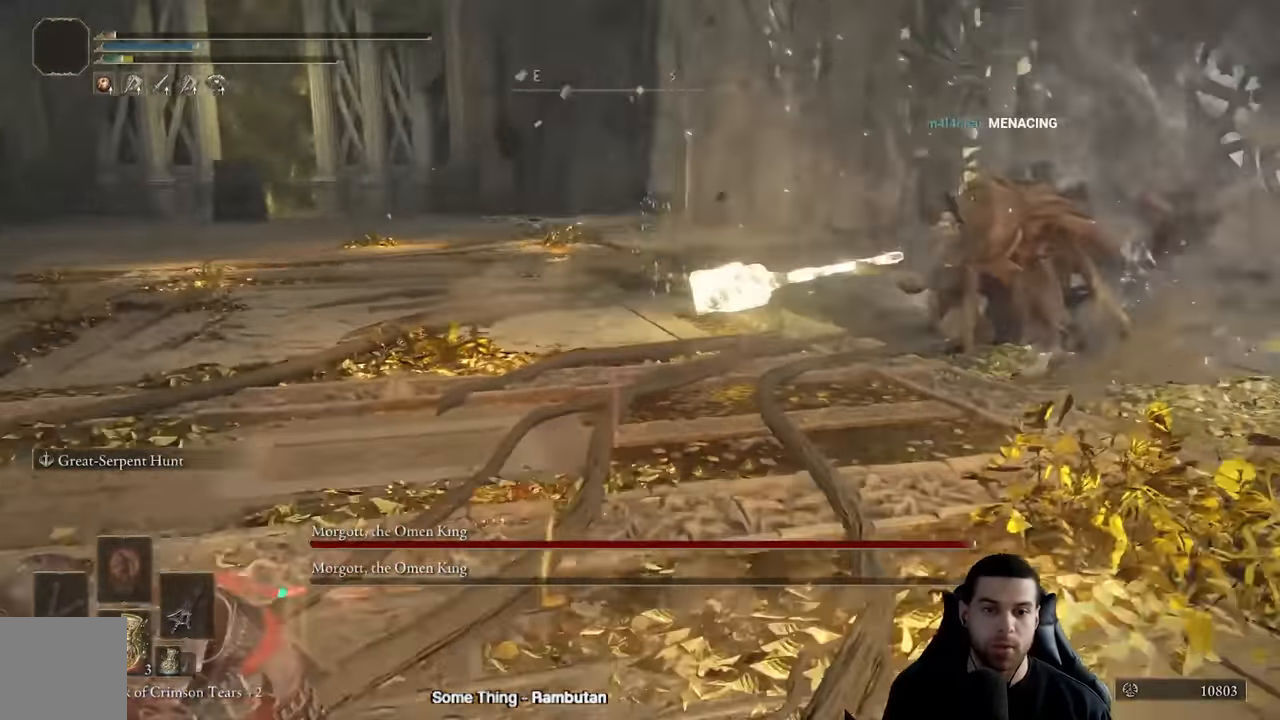
{"buttons": ["B"], "left_stick": "down-left", "right_stick": "right", "events": [[217, "right_stick", "center"], [433, "right_stick", "right"]]}